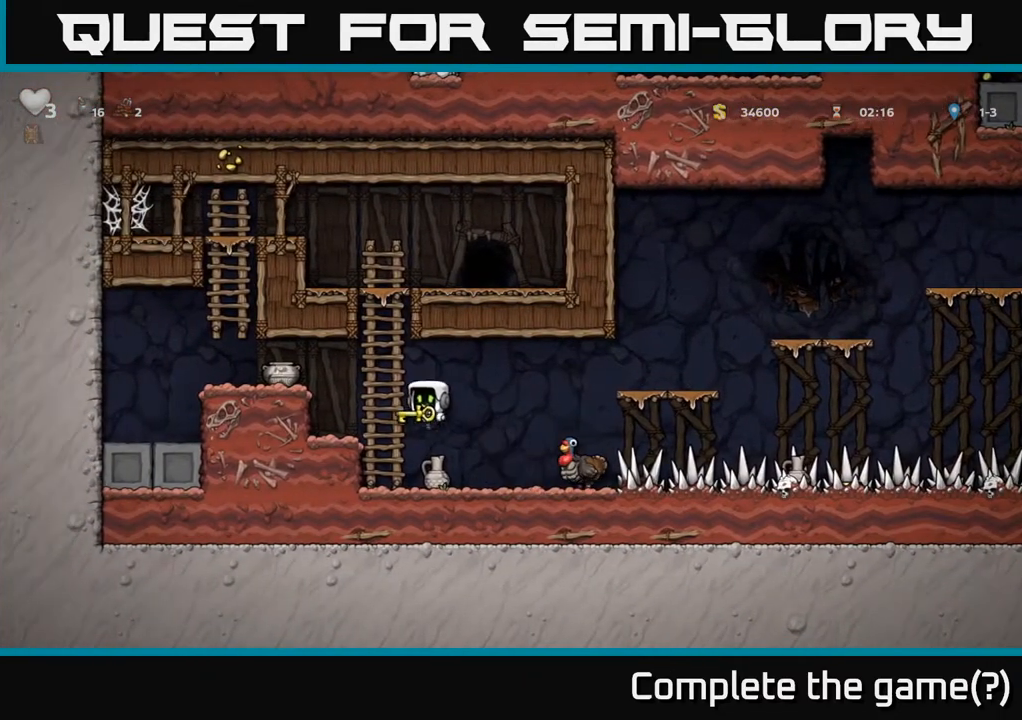
Gameplay with a controller (Xbox layout); each line is a JSON object with the inputs held at the frame after it (dt_ms = milliseconds from this image to that frame). "events" lists button and stick changes between this image and that frame as [ms after this image, input, new state], when the widget could be followed in between.
{"dt_ms": 500, "buttons": ["A"], "left_stick": "up", "right_stick": "center", "events": [[33, "A", "up"], [383, "A", "down"], [383, "left_stick", "up"]]}
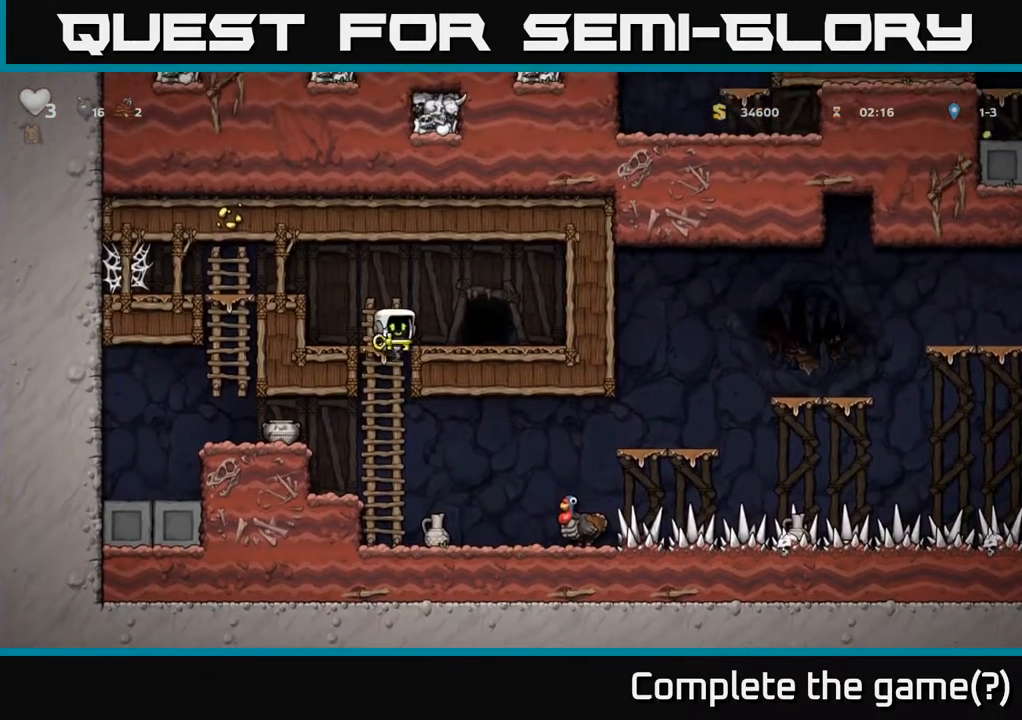
{"dt_ms": 500, "buttons": ["L2"], "left_stick": "center", "right_stick": "center", "events": [[33, "left_stick", "right"], [67, "A", "up"], [117, "left_stick", "center"], [217, "left_stick", "left"], [283, "L2", "down"], [333, "left_stick", "center"], [383, "L2", "up"], [467, "L2", "down"]]}
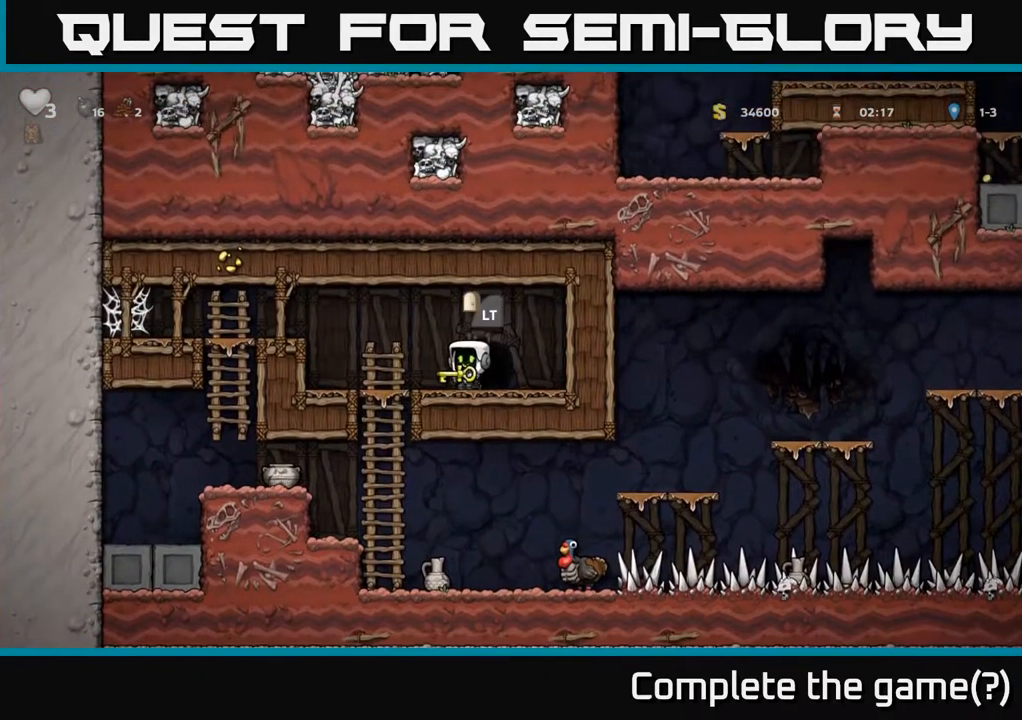
{"dt_ms": 500, "buttons": ["L2"], "left_stick": "center", "right_stick": "center", "events": [[33, "L2", "up"], [117, "L2", "down"], [200, "L2", "up"], [300, "L2", "down"], [367, "L2", "up"], [433, "L2", "down"]]}
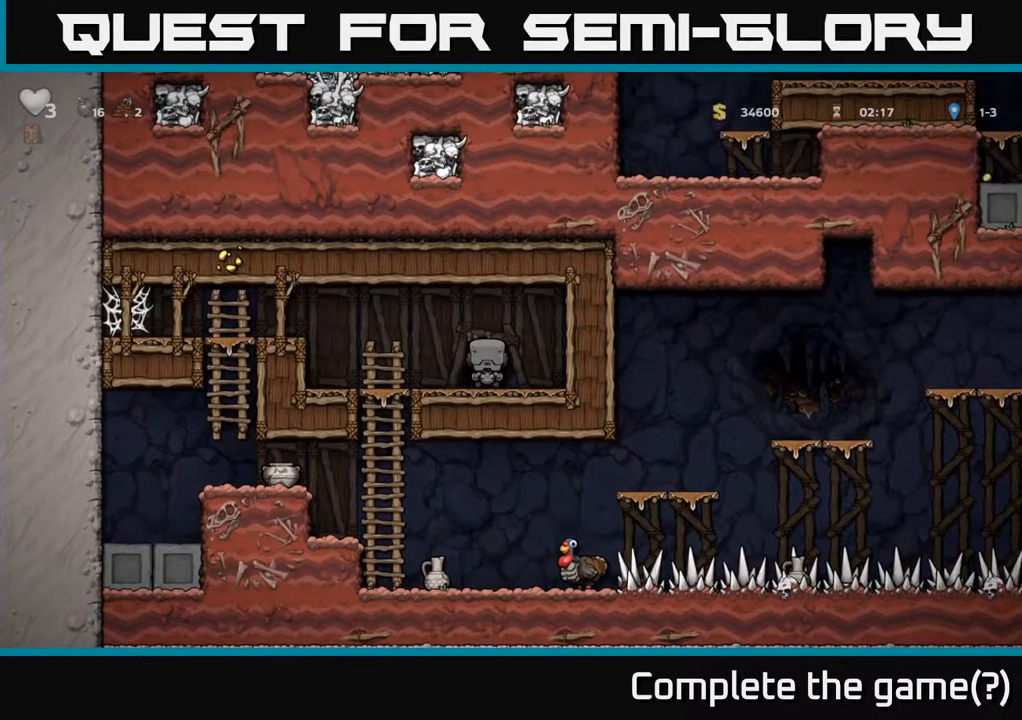
{"dt_ms": 500, "buttons": [], "left_stick": "center", "right_stick": "center", "events": [[67, "L2", "up"]]}
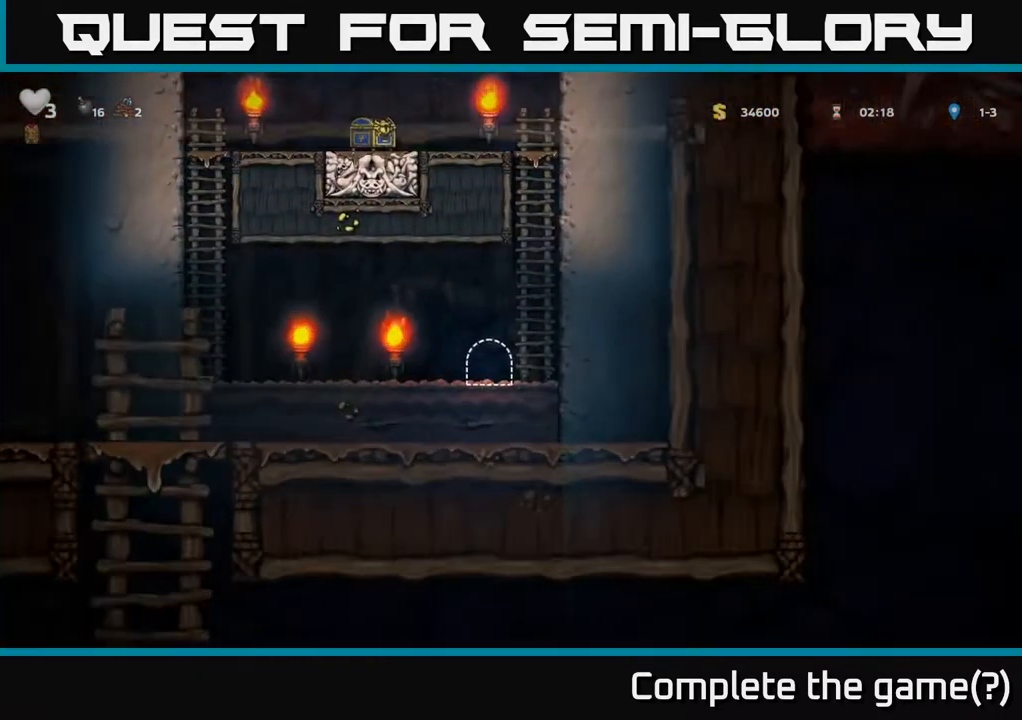
{"dt_ms": 500, "buttons": ["A"], "left_stick": "left", "right_stick": "center", "events": [[400, "left_stick", "left"], [450, "A", "down"]]}
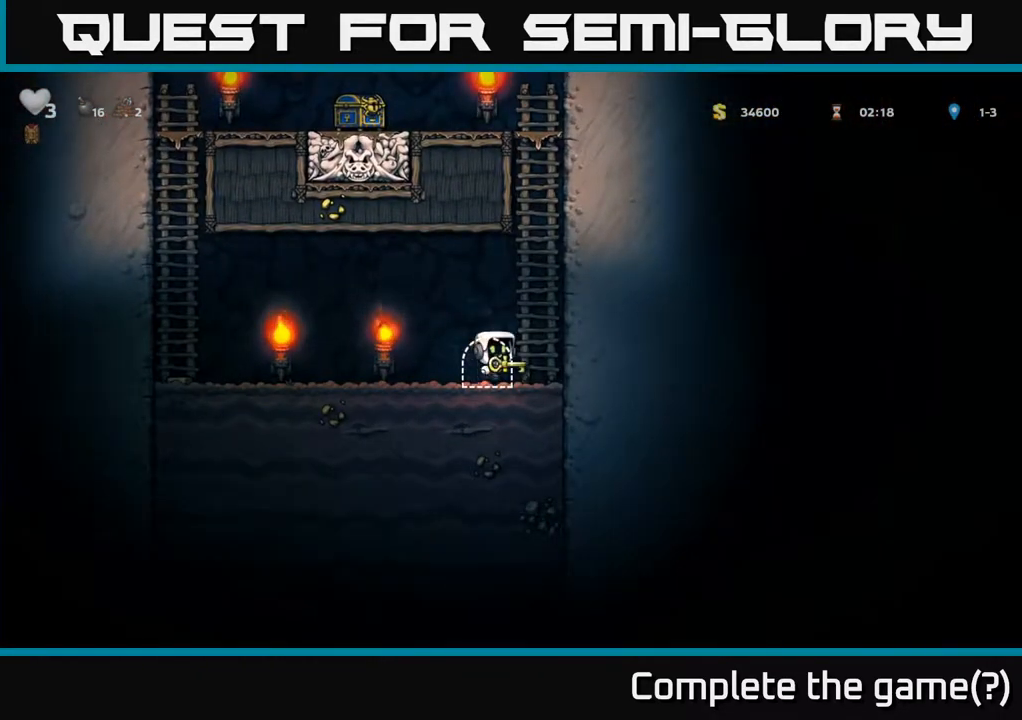
{"dt_ms": 500, "buttons": [], "left_stick": "up-left", "right_stick": "center", "events": [[67, "left_stick", "up"], [133, "A", "up"], [250, "left_stick", "up-left"]]}
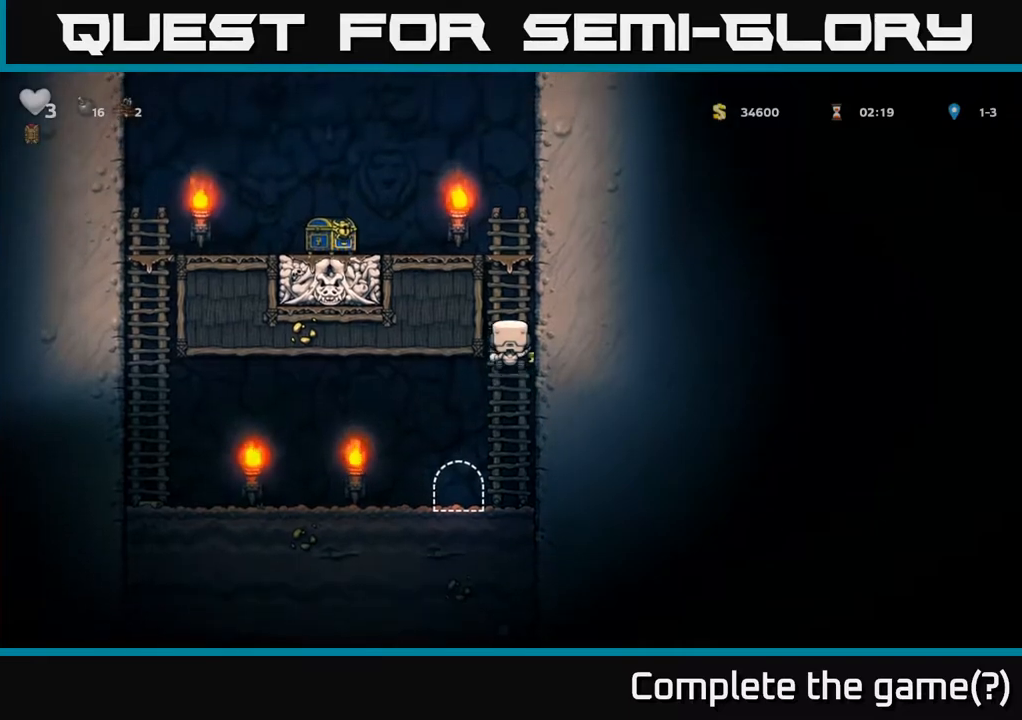
{"dt_ms": 500, "buttons": [], "left_stick": "left", "right_stick": "center", "events": [[283, "A", "down"], [333, "left_stick", "left"], [467, "A", "up"]]}
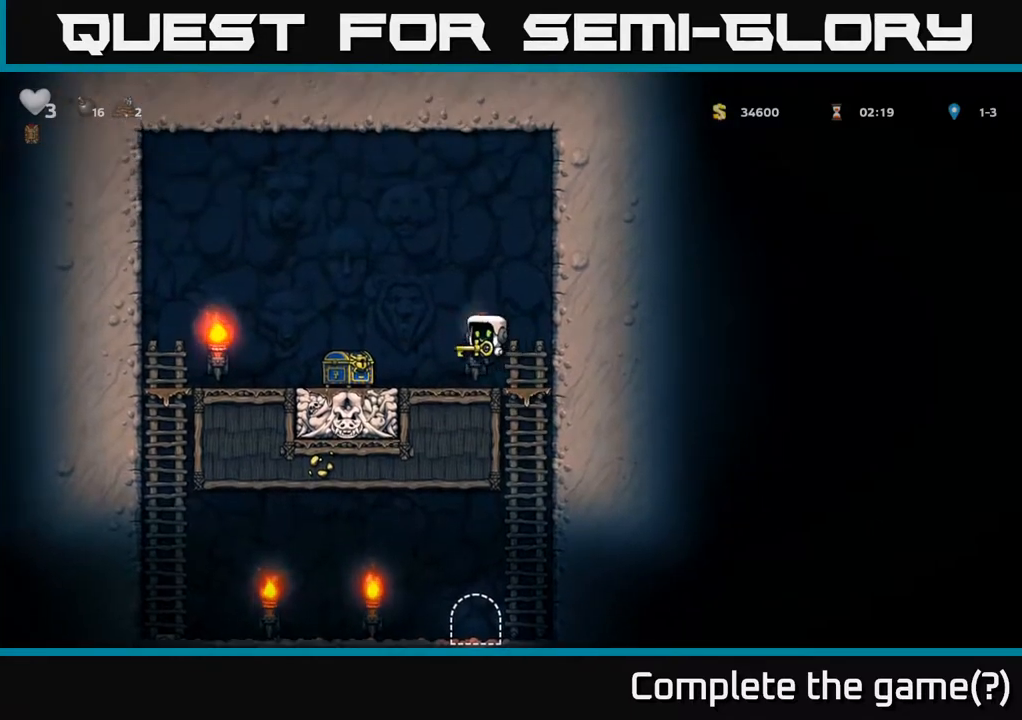
{"dt_ms": 500, "buttons": [], "left_stick": "left", "right_stick": "center", "events": [[333, "A", "down"], [333, "left_stick", "up"], [400, "A", "up"], [450, "left_stick", "left"]]}
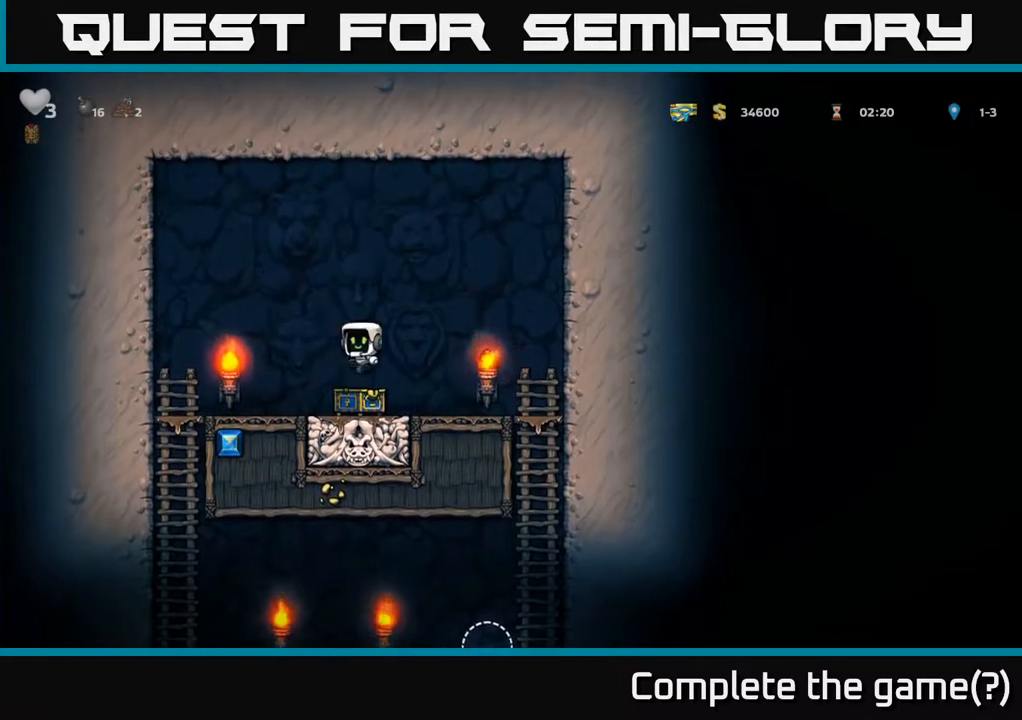
{"dt_ms": 500, "buttons": [], "left_stick": "down-left", "right_stick": "center", "events": [[467, "left_stick", "down-left"]]}
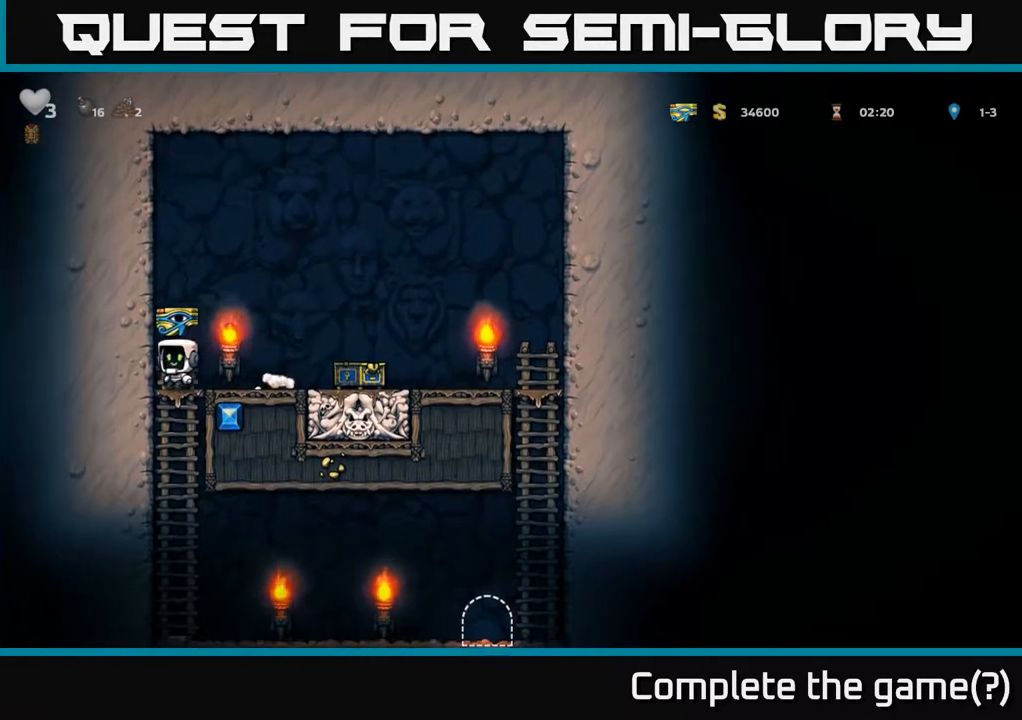
{"dt_ms": 500, "buttons": [], "left_stick": "right", "right_stick": "center", "events": [[33, "A", "down"], [117, "A", "up"], [233, "left_stick", "center"], [433, "left_stick", "right"]]}
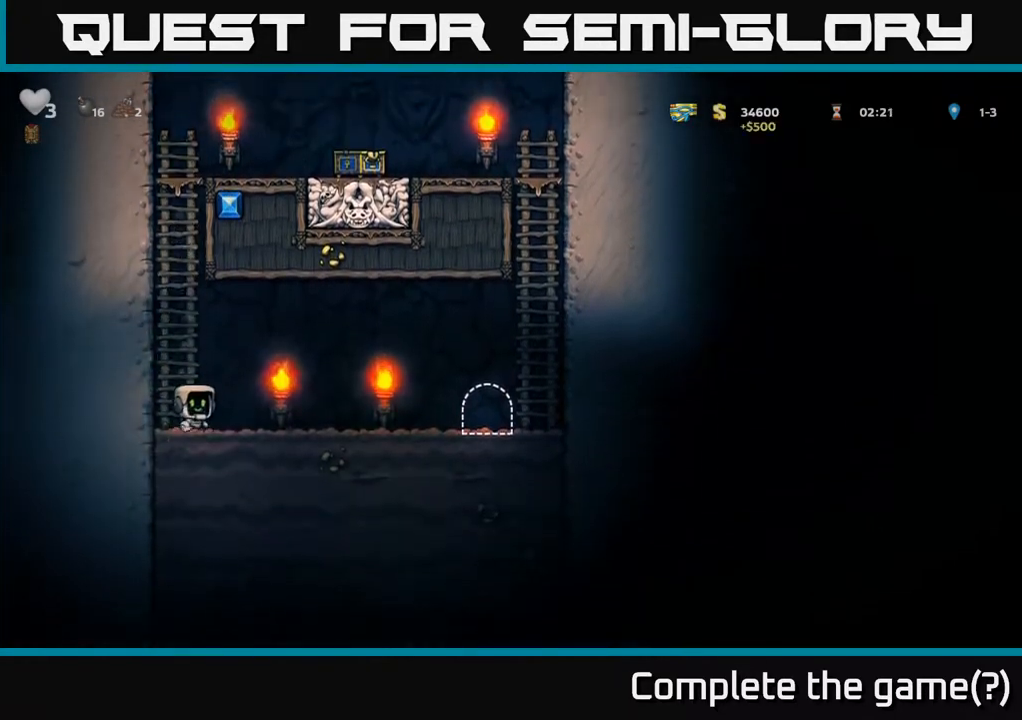
{"dt_ms": 500, "buttons": [], "left_stick": "right", "right_stick": "center", "events": []}
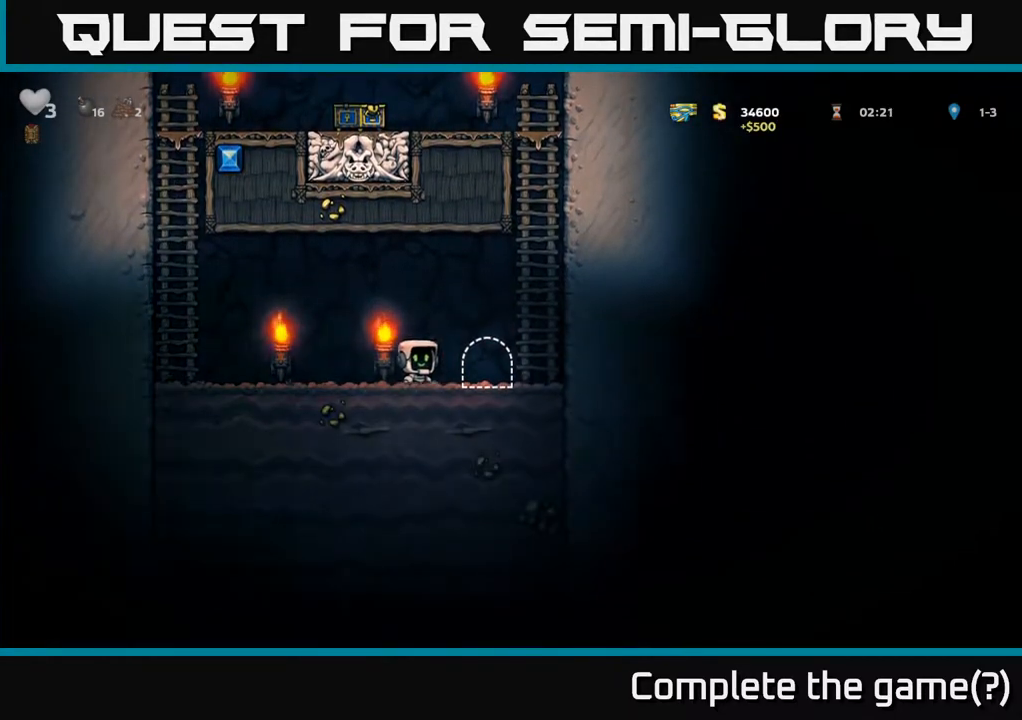
{"dt_ms": 500, "buttons": [], "left_stick": "center", "right_stick": "center", "events": [[150, "L2", "down"], [150, "left_stick", "center"], [217, "L2", "up"], [300, "L2", "down"], [400, "L2", "up"]]}
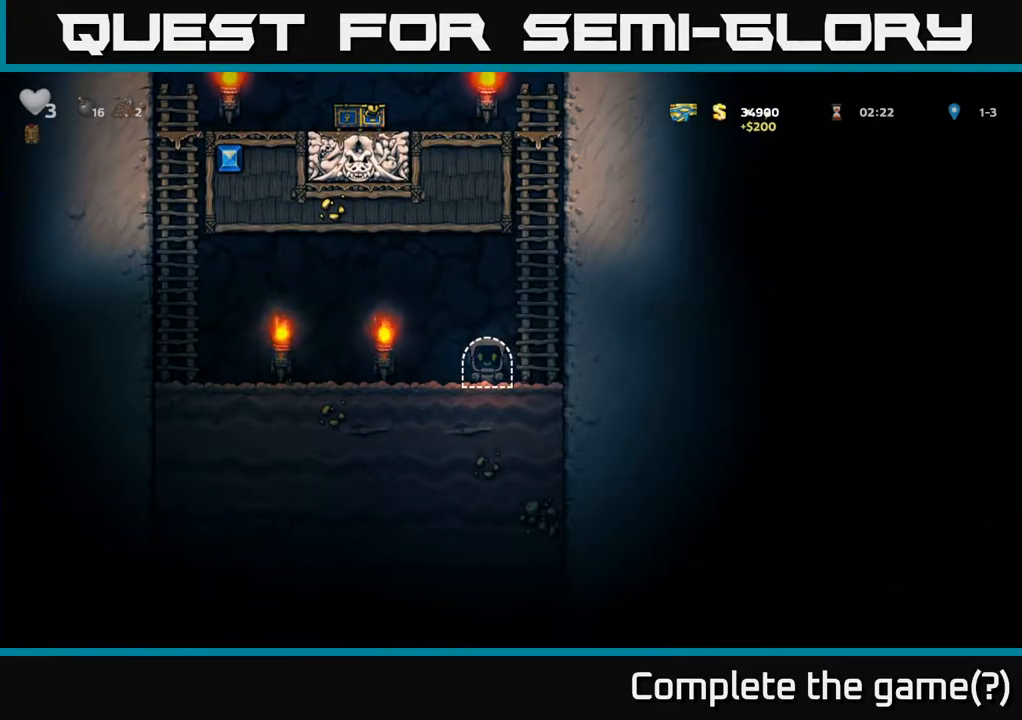
{"dt_ms": 500, "buttons": [], "left_stick": "center", "right_stick": "center", "events": []}
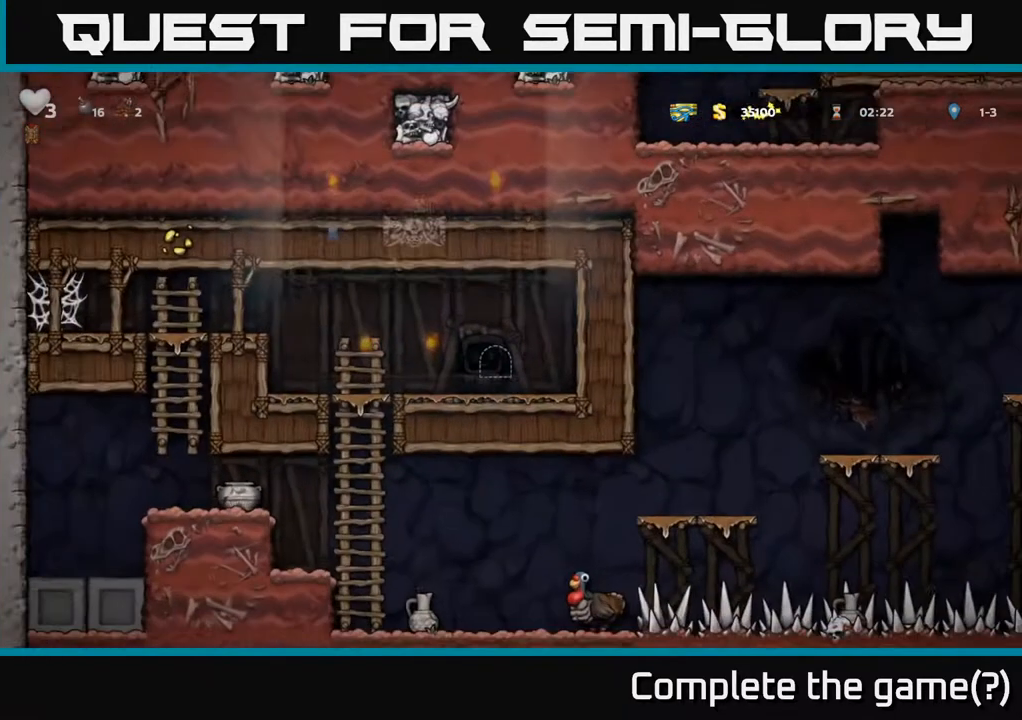
{"dt_ms": 500, "buttons": [], "left_stick": "center", "right_stick": "center", "events": []}
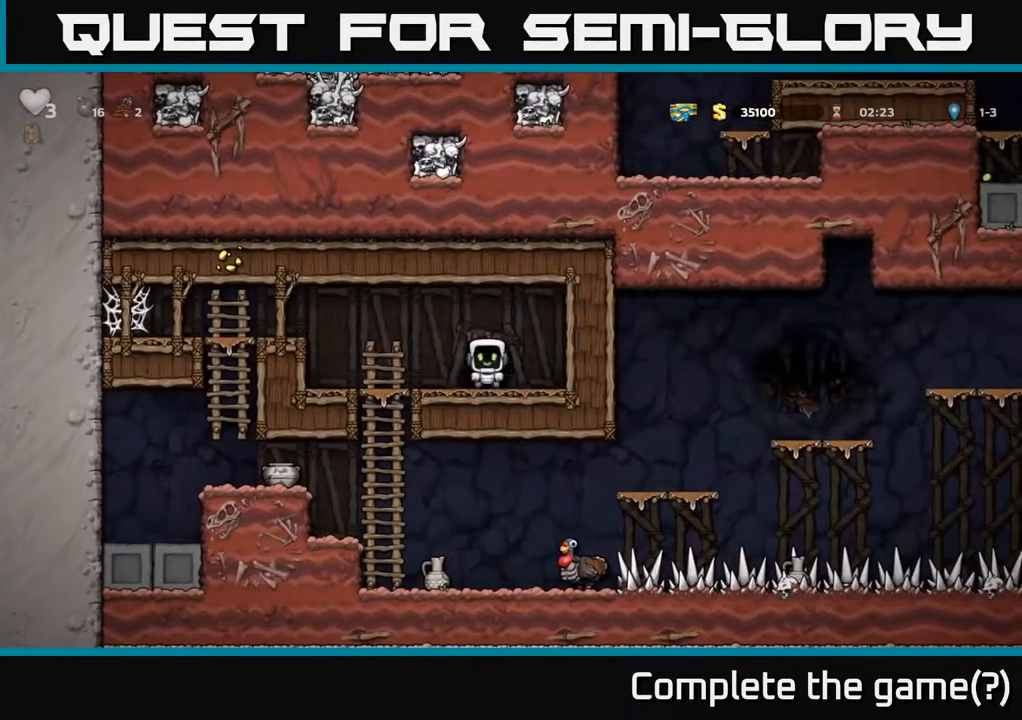
{"dt_ms": 500, "buttons": ["A"], "left_stick": "down", "right_stick": "center", "events": [[83, "left_stick", "left"], [367, "left_stick", "down"], [417, "A", "down"]]}
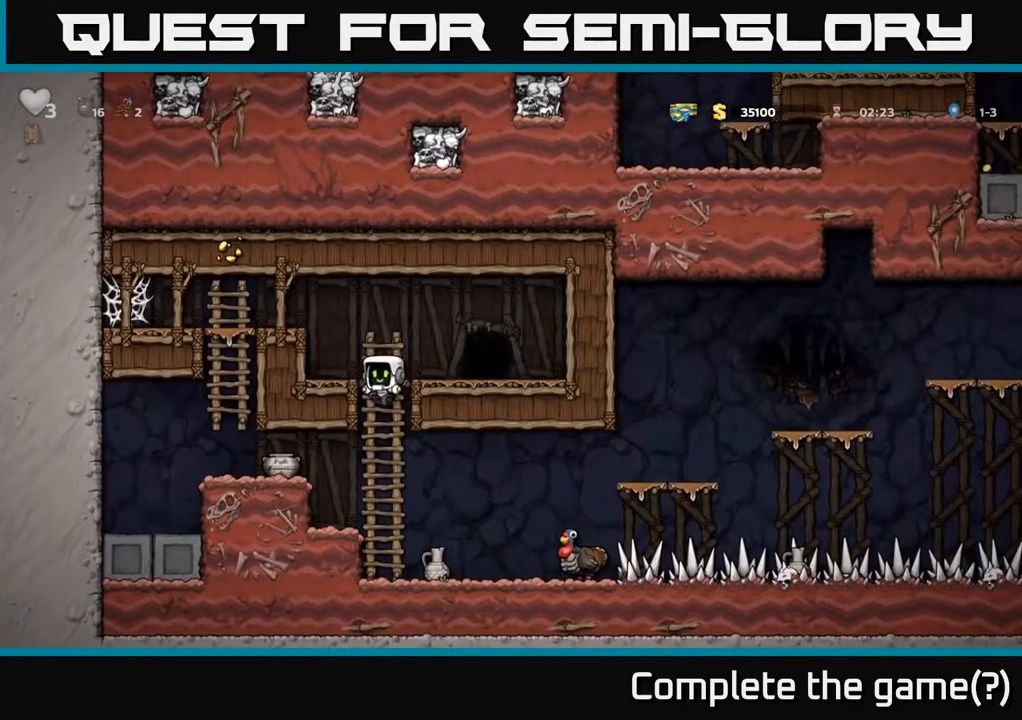
{"dt_ms": 500, "buttons": [], "left_stick": "left", "right_stick": "center", "events": [[17, "A", "up"], [50, "left_stick", "left"], [267, "left_stick", "center"], [350, "A", "down"], [417, "left_stick", "left"], [467, "A", "up"]]}
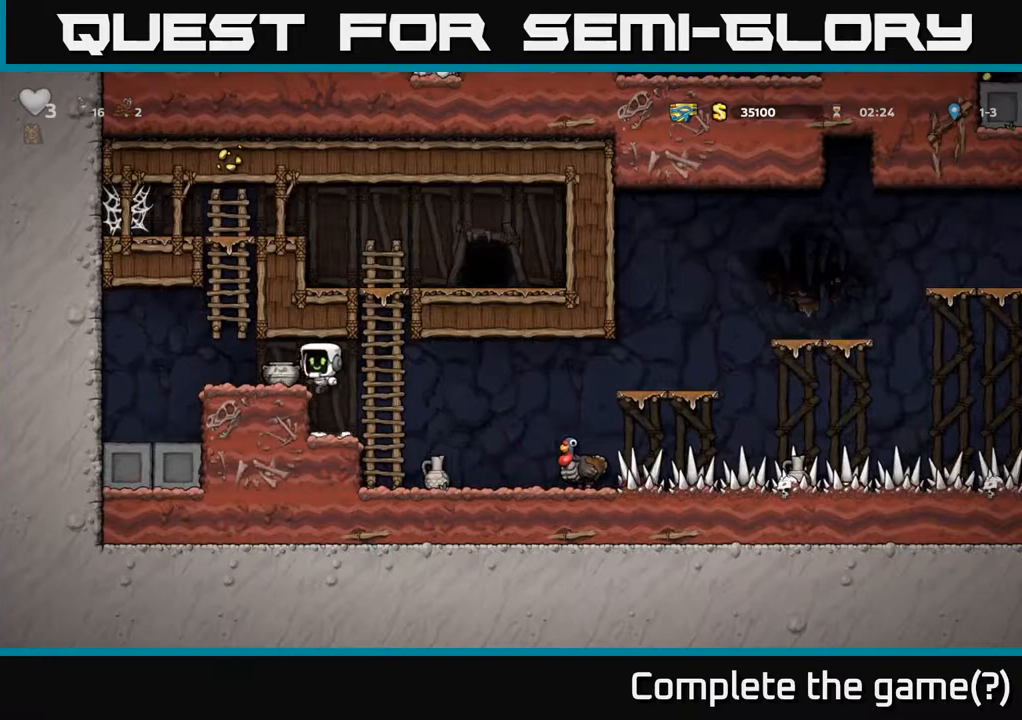
{"dt_ms": 500, "buttons": ["X"], "left_stick": "center", "right_stick": "center", "events": [[117, "left_stick", "down"], [283, "X", "down"], [383, "X", "up"], [383, "left_stick", "center"], [483, "X", "down"]]}
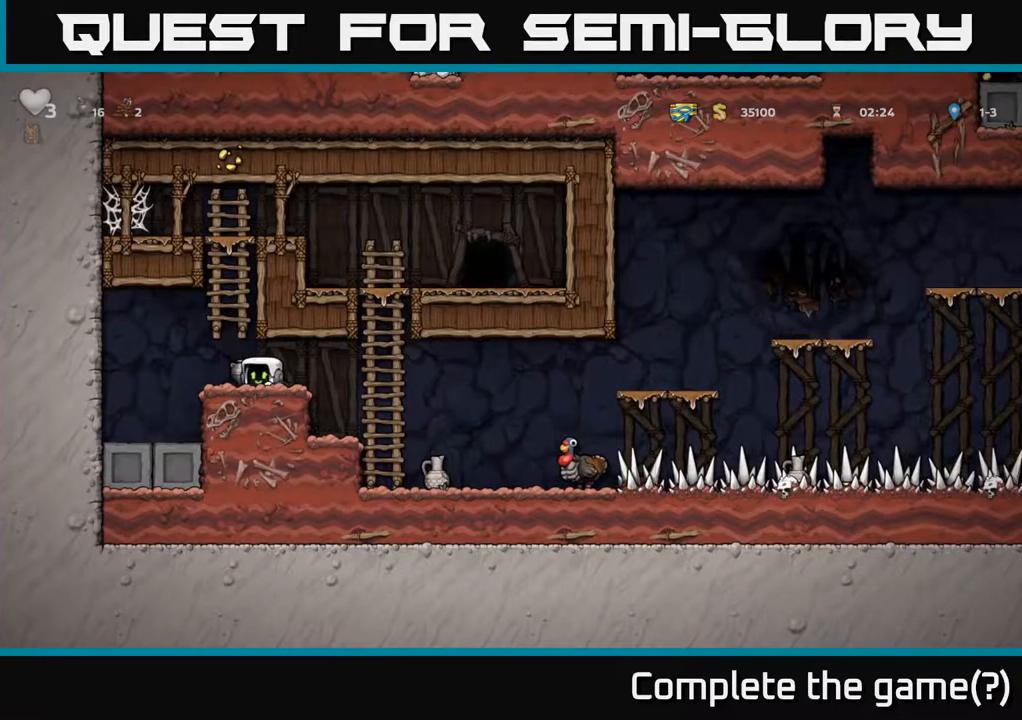
{"dt_ms": 500, "buttons": [], "left_stick": "left", "right_stick": "center", "events": [[50, "X", "up"], [500, "left_stick", "left"]]}
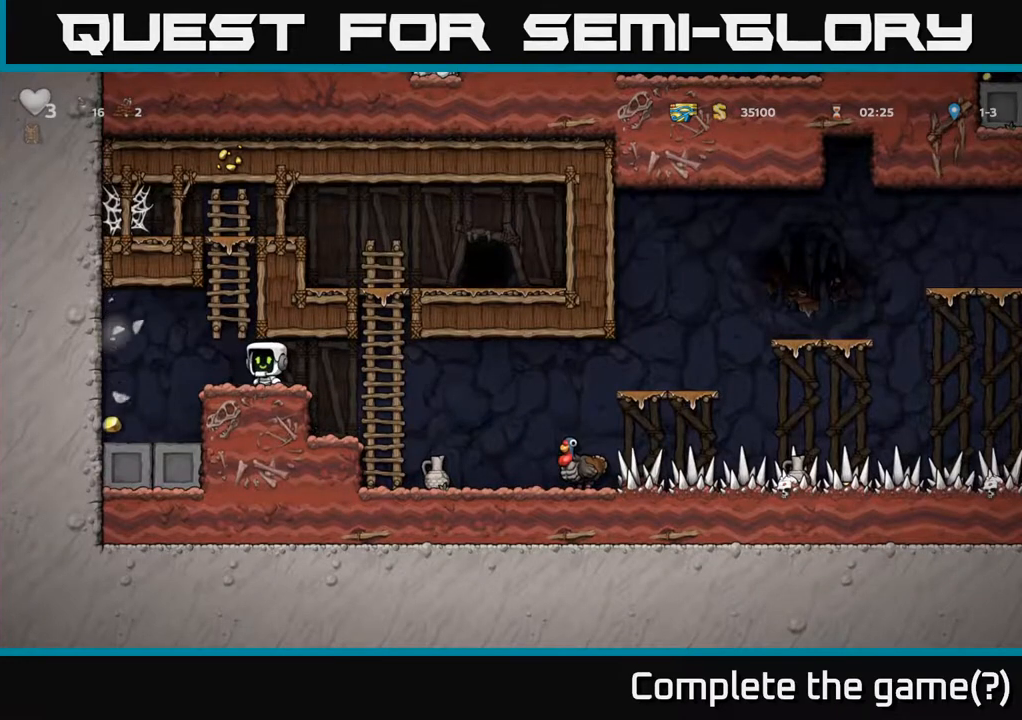
{"dt_ms": 500, "buttons": [], "left_stick": "left", "right_stick": "center", "events": [[350, "left_stick", "center"], [500, "left_stick", "left"]]}
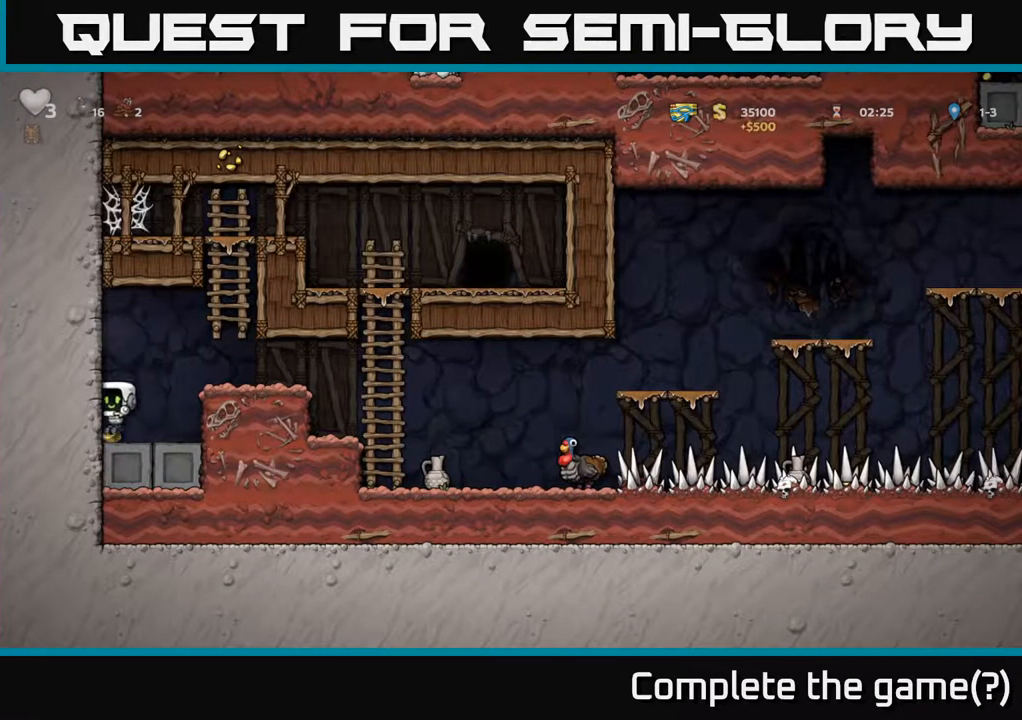
{"dt_ms": 1000, "buttons": [], "left_stick": "center", "right_stick": "center"}
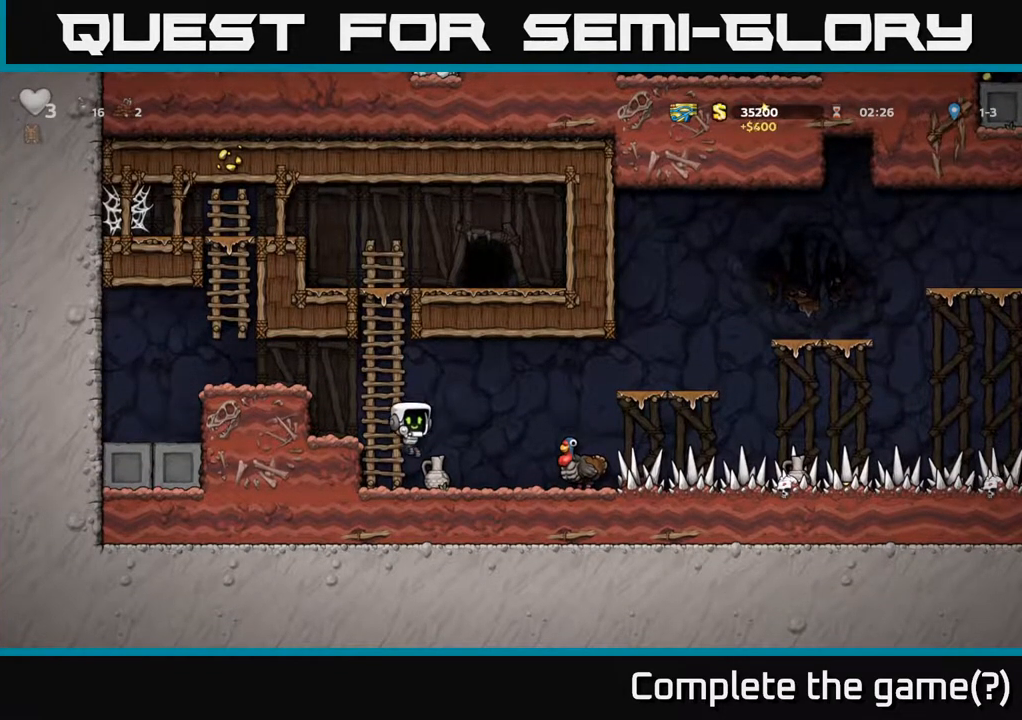
{"dt_ms": 500, "buttons": [], "left_stick": "center", "right_stick": "center", "events": [[33, "left_stick", "down"], [217, "X", "down"], [317, "X", "up"], [400, "left_stick", "center"]]}
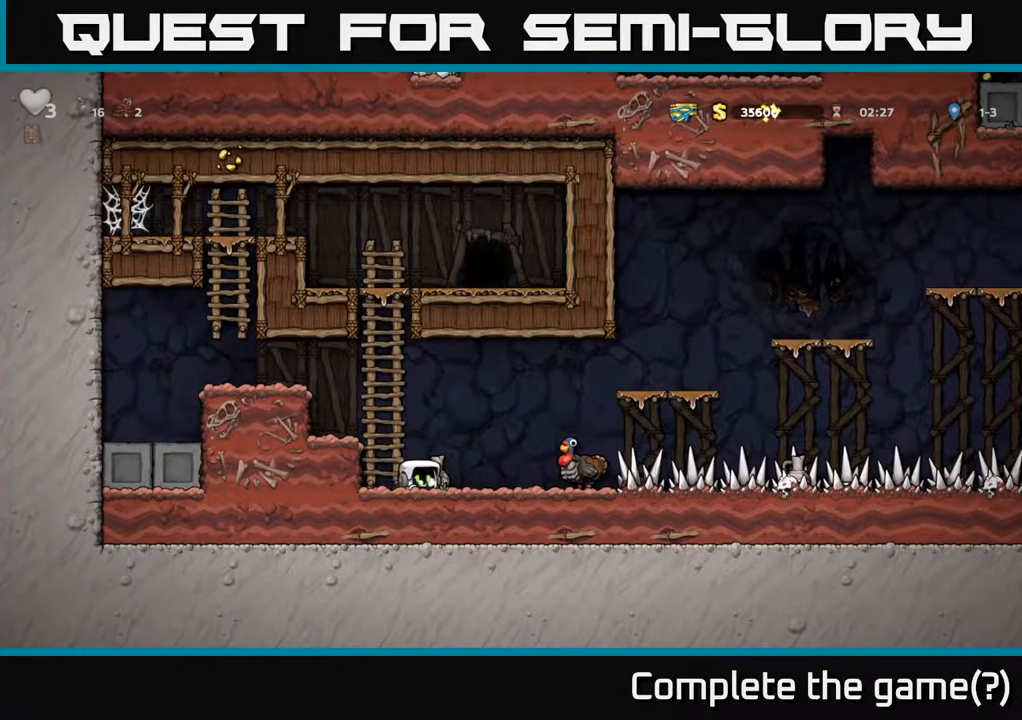
{"dt_ms": 500, "buttons": [], "left_stick": "center", "right_stick": "center", "events": [[183, "left_stick", "left"], [250, "left_stick", "down"], [300, "X", "down"], [383, "X", "up"], [433, "left_stick", "center"]]}
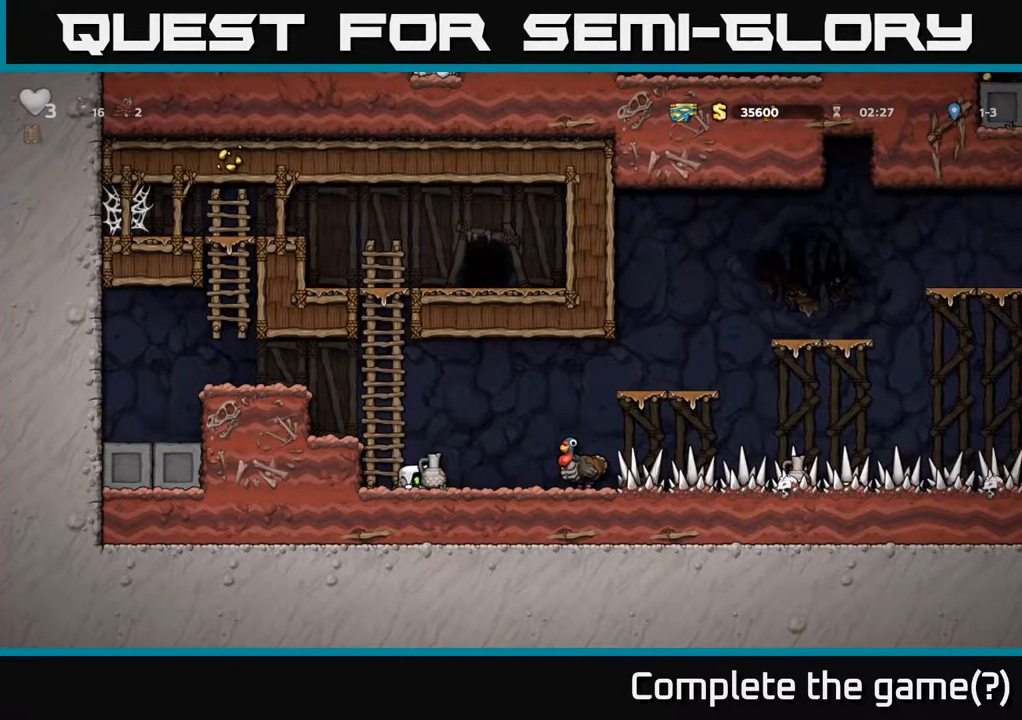
{"dt_ms": 500, "buttons": [], "left_stick": "left", "right_stick": "center", "events": [[83, "left_stick", "right"], [117, "A", "down"], [233, "A", "up"], [250, "left_stick", "center"], [300, "X", "down"], [367, "X", "up"], [467, "left_stick", "left"]]}
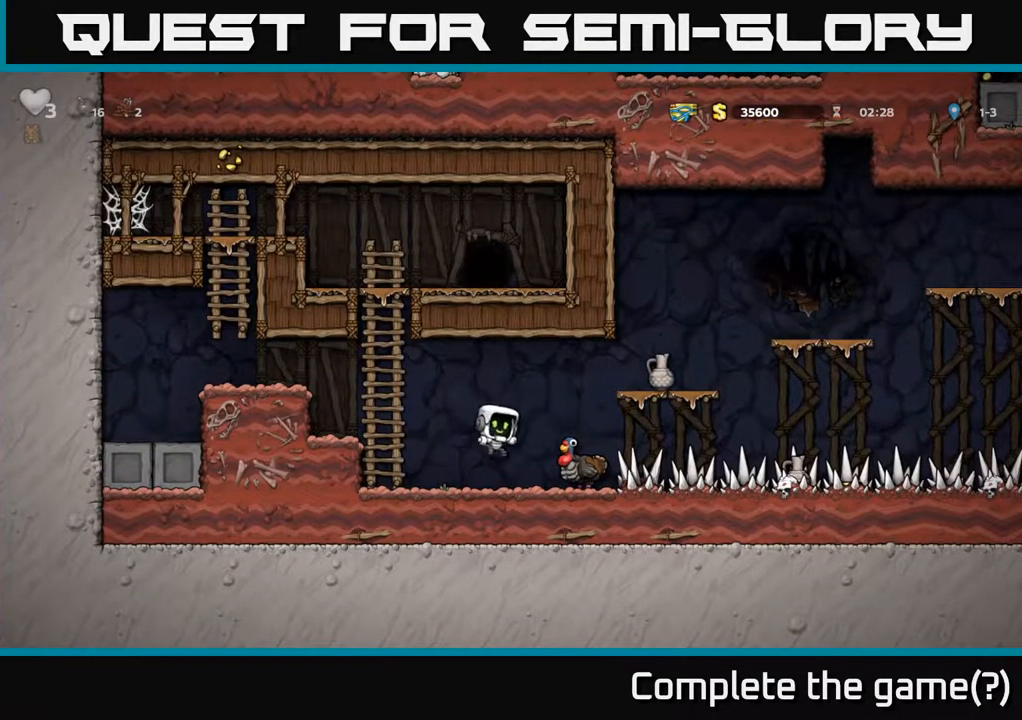
{"dt_ms": 500, "buttons": [], "left_stick": "right", "right_stick": "center", "events": [[117, "left_stick", "center"], [217, "left_stick", "right"]]}
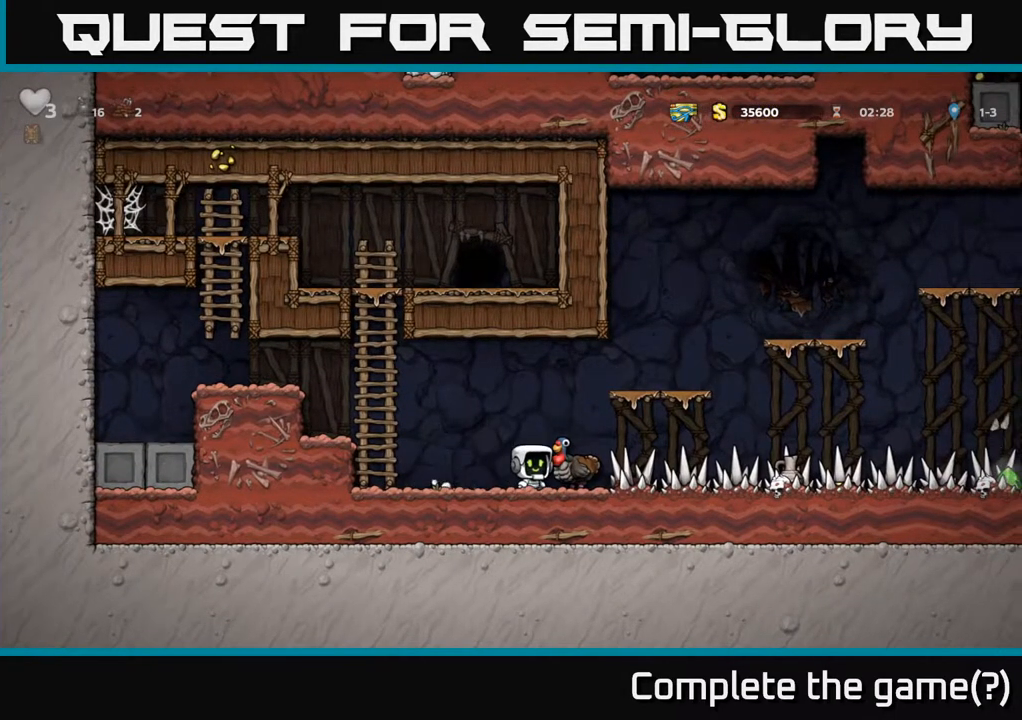
{"dt_ms": 500, "buttons": [], "left_stick": "left", "right_stick": "center", "events": [[217, "X", "down"], [300, "X", "up"], [450, "left_stick", "left"]]}